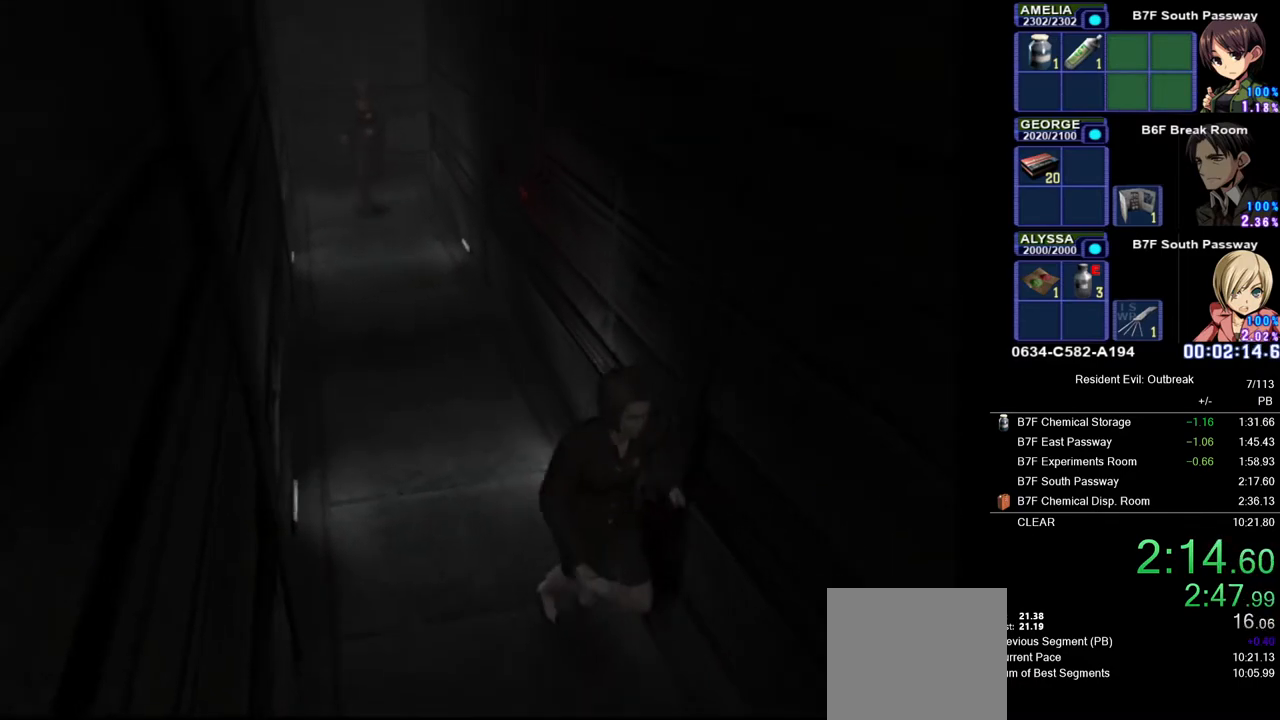
Gameplay with a controller (PlayStation layout); each line is a JSON object with the inputs held at the frame after it (dt_ms = milliseconds from this image to that frame). "events" lists button and stick changes between this image and that frame as [ms after this image, input, new state], when the widget could be followed in between. Not read: TOUCHPAD.
{"dt_ms": 500, "buttons": ["CROSS", "DPAD_UP"], "left_stick": "center", "right_stick": "center", "events": []}
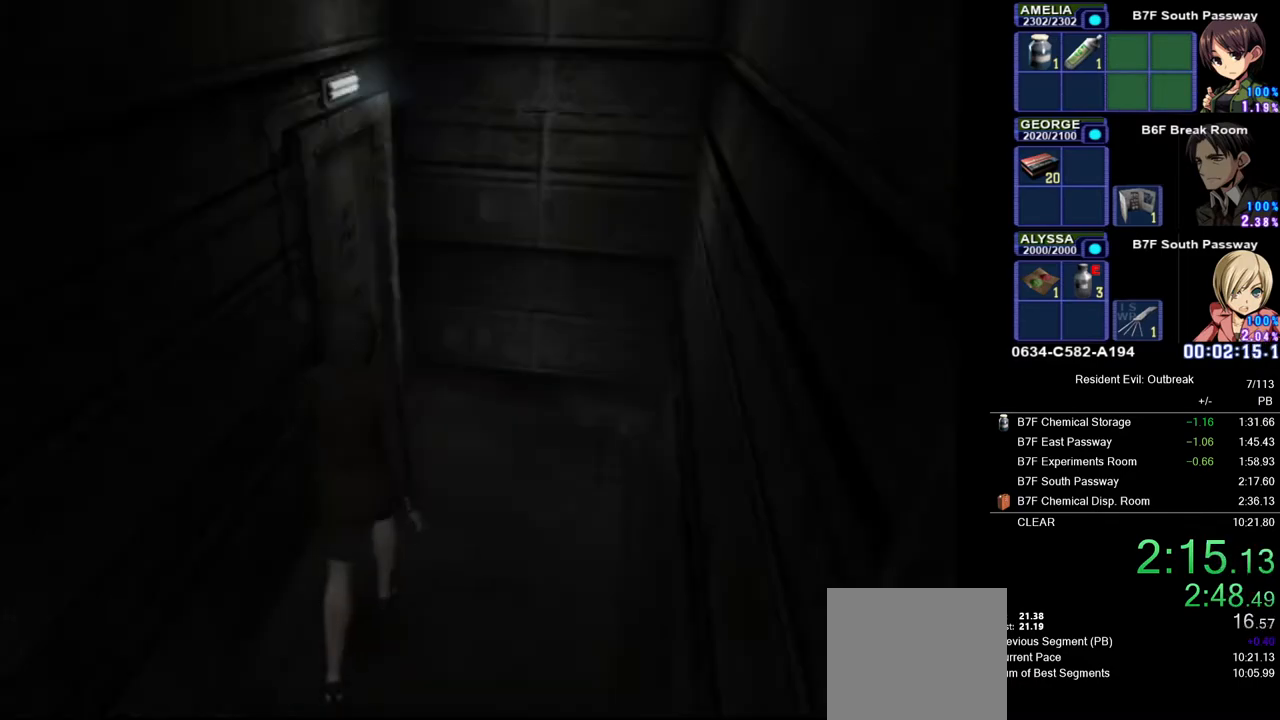
{"dt_ms": 500, "buttons": ["CROSS", "SQUARE", "DPAD_UP"], "left_stick": "down-left", "right_stick": "center"}
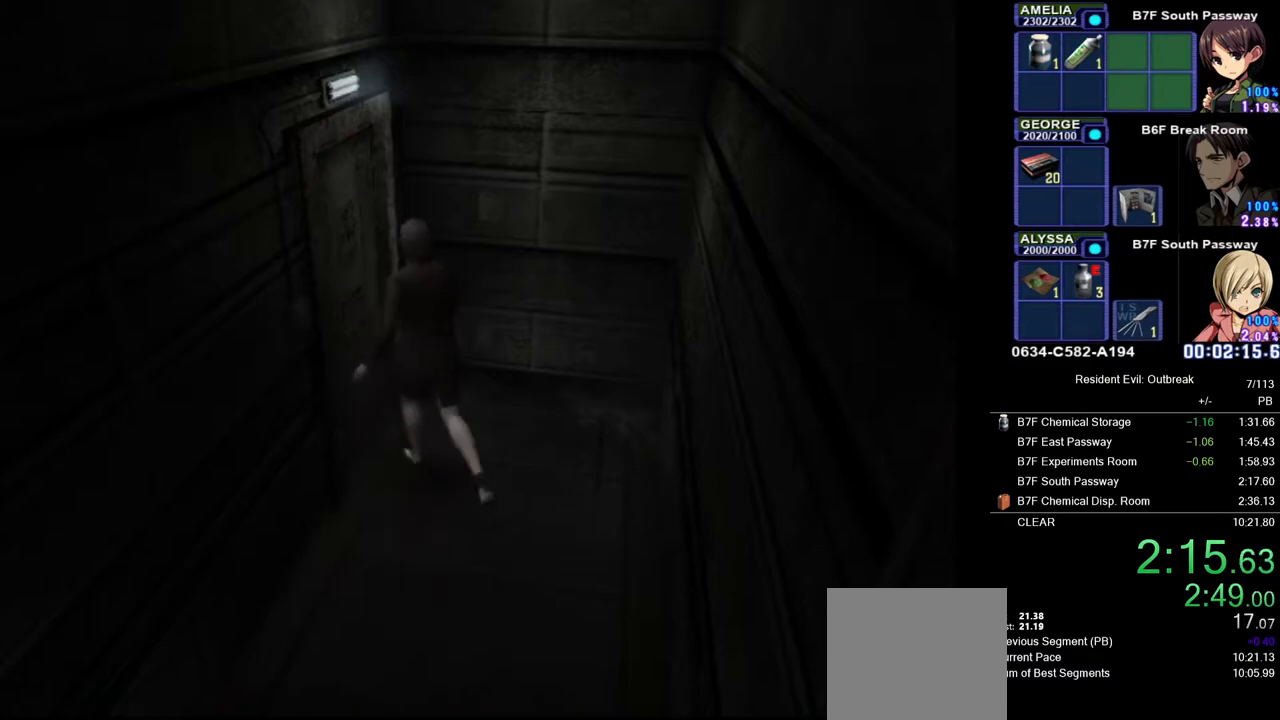
{"dt_ms": 500, "buttons": [], "left_stick": "center", "right_stick": "center"}
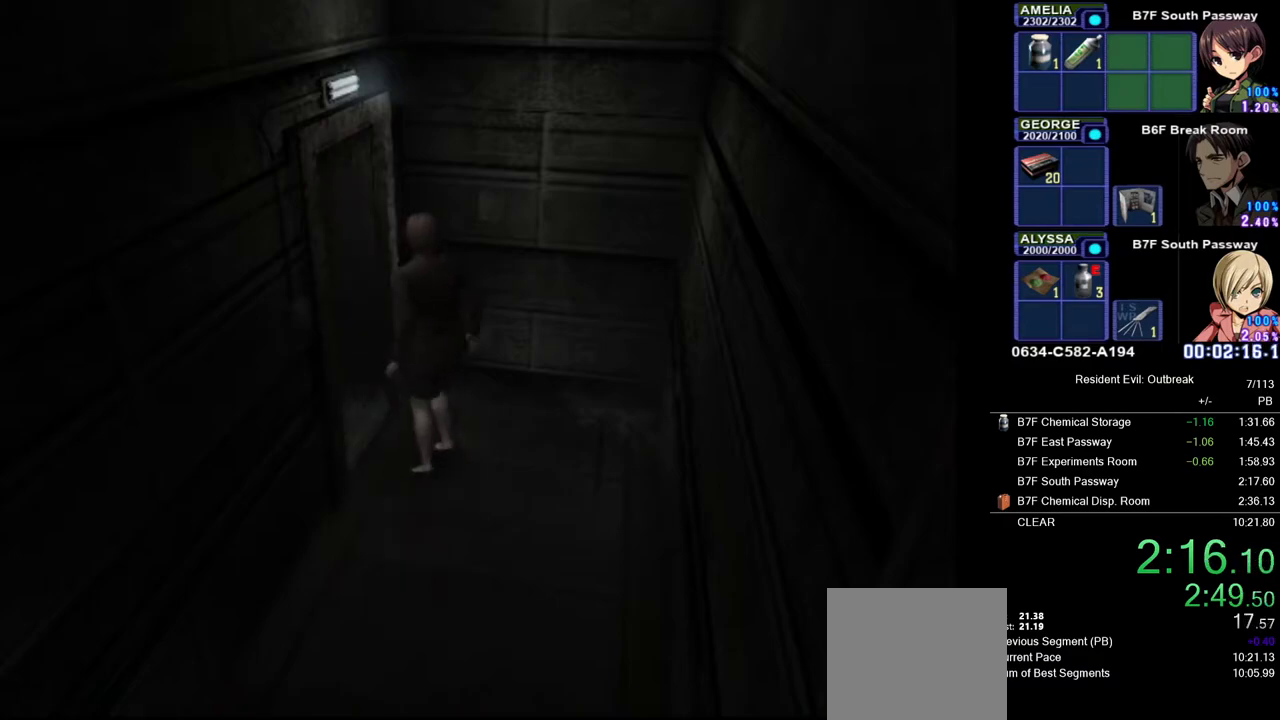
{"dt_ms": 500, "buttons": [], "left_stick": "center", "right_stick": "center", "events": []}
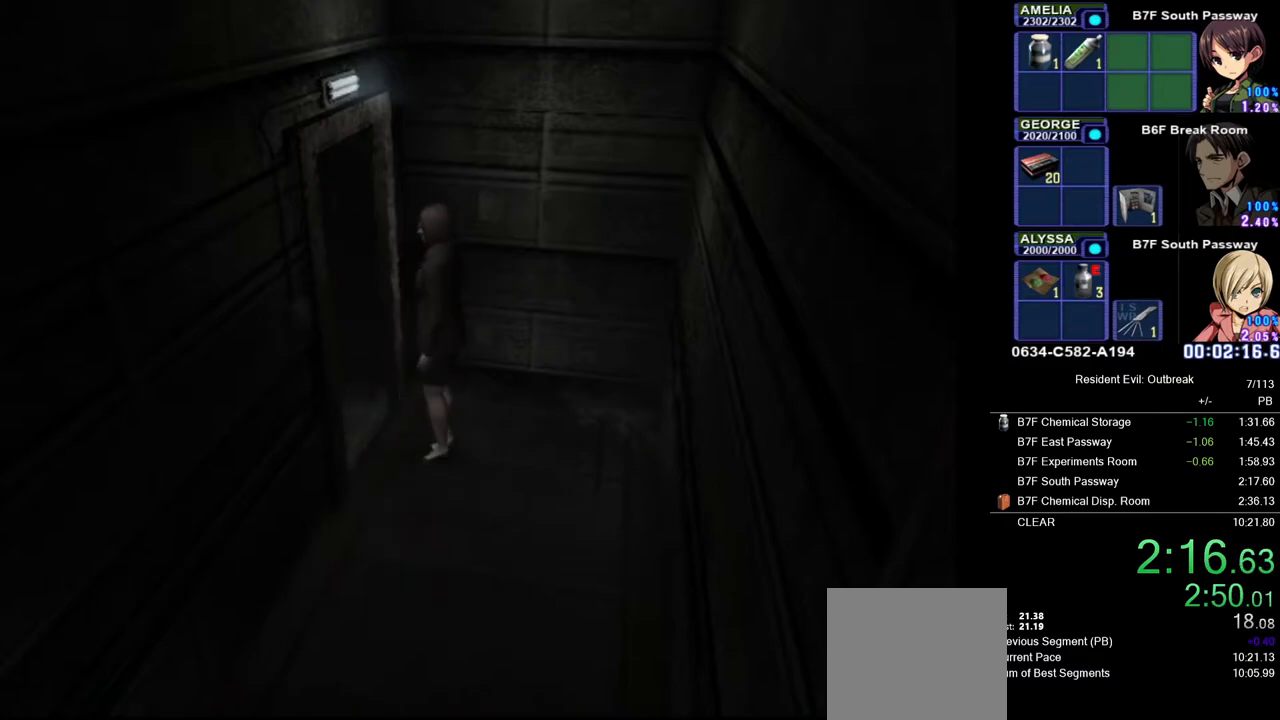
{"dt_ms": 500, "buttons": [], "left_stick": "center", "right_stick": "center", "events": []}
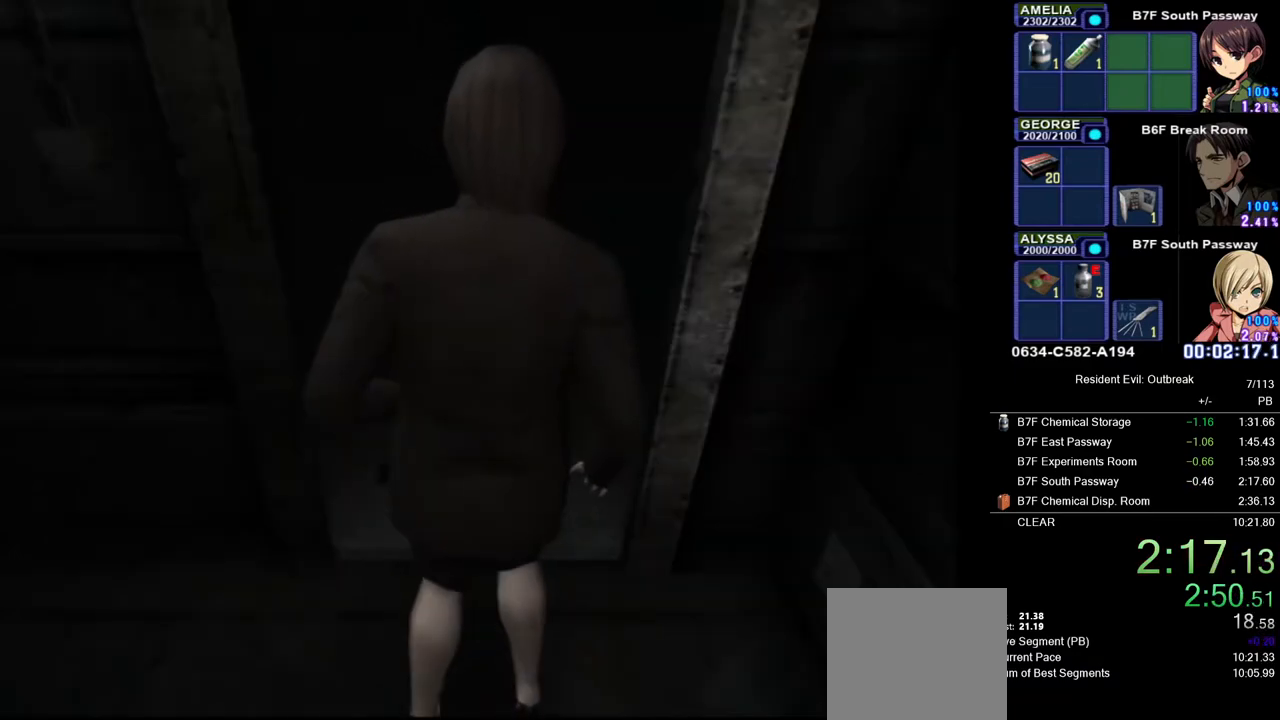
{"dt_ms": 500, "buttons": [], "left_stick": "center", "right_stick": "center", "events": []}
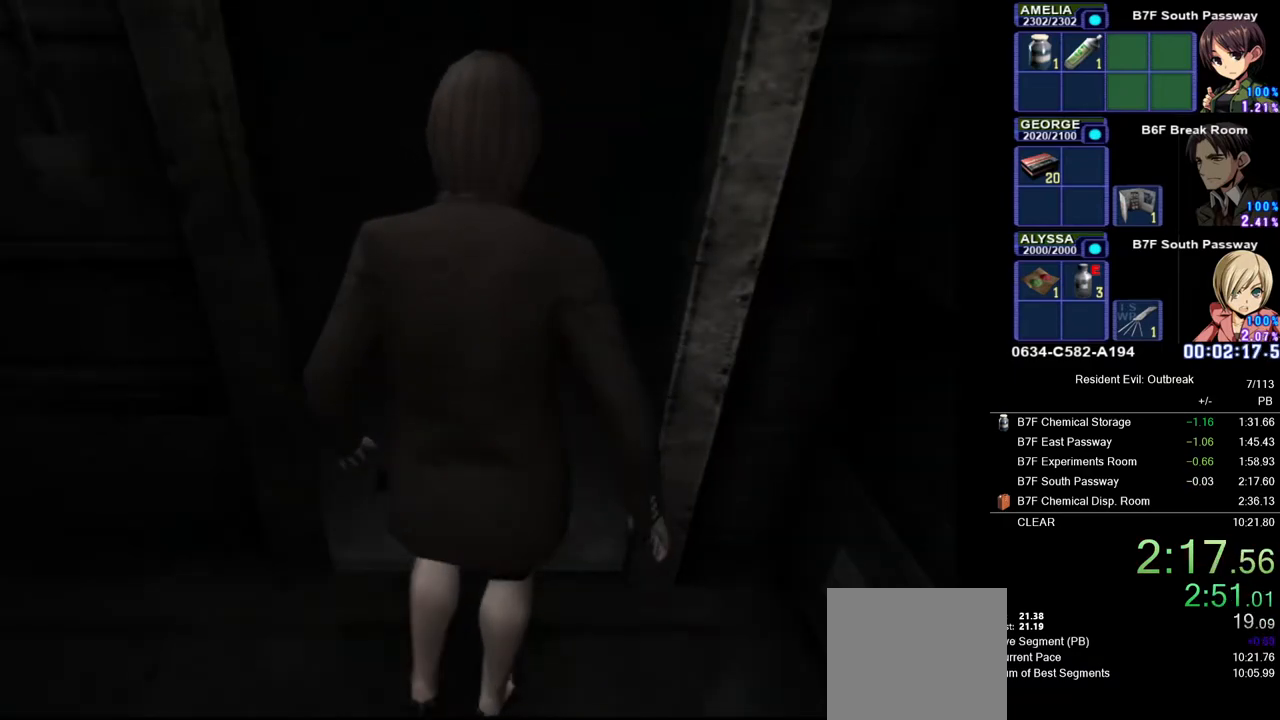
{"dt_ms": 500, "buttons": [], "left_stick": "center", "right_stick": "center", "events": []}
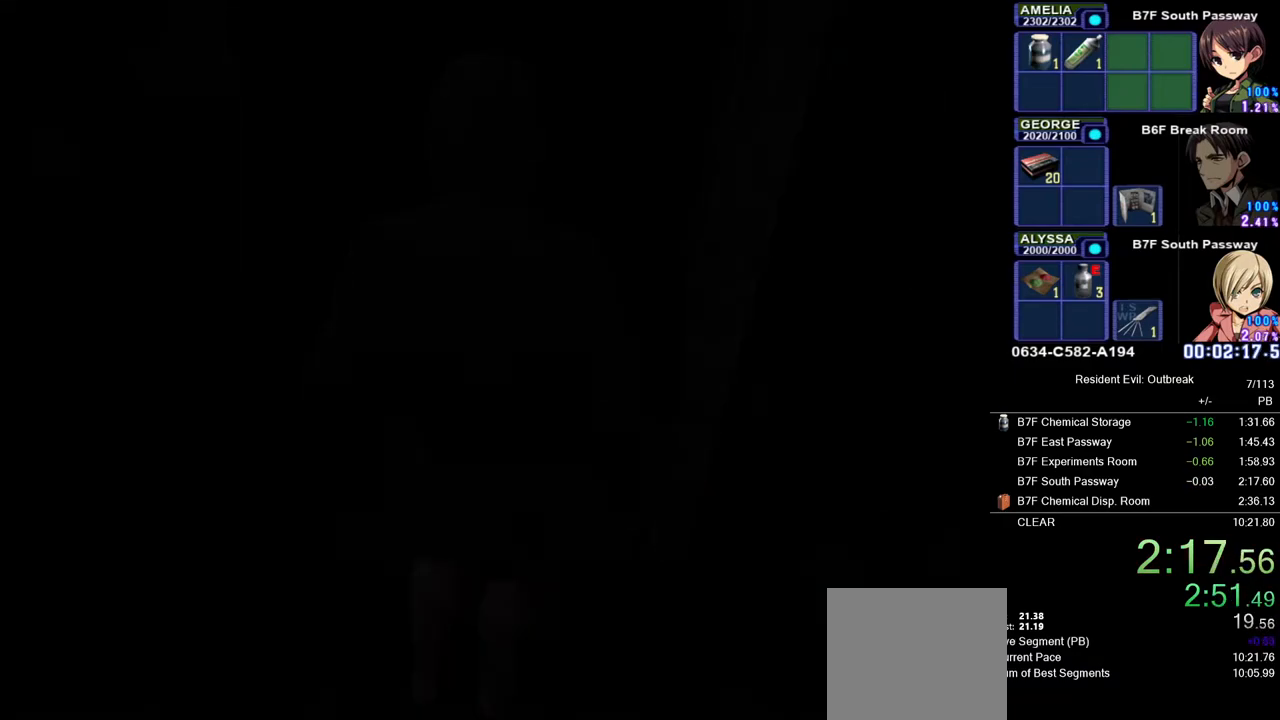
{"dt_ms": 500, "buttons": [], "left_stick": "center", "right_stick": "center", "events": []}
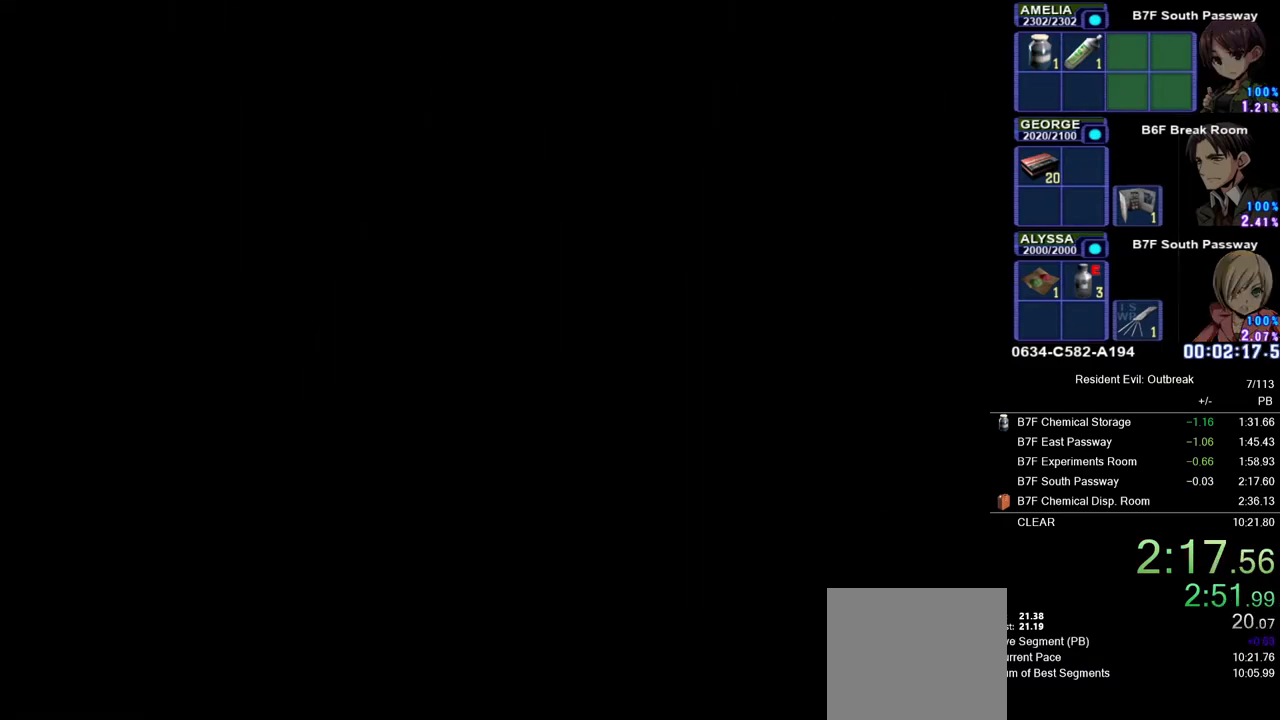
{"dt_ms": 500, "buttons": [], "left_stick": "center", "right_stick": "center", "events": []}
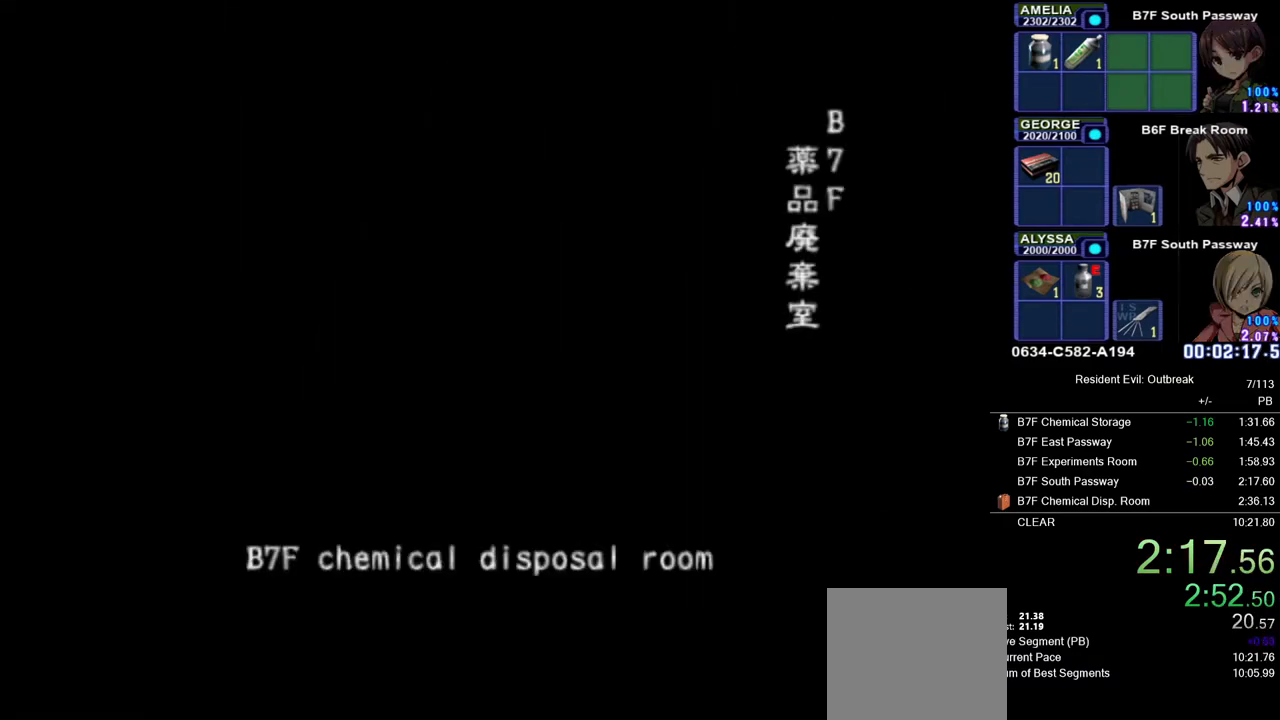
{"dt_ms": 500, "buttons": [], "left_stick": "center", "right_stick": "center", "events": []}
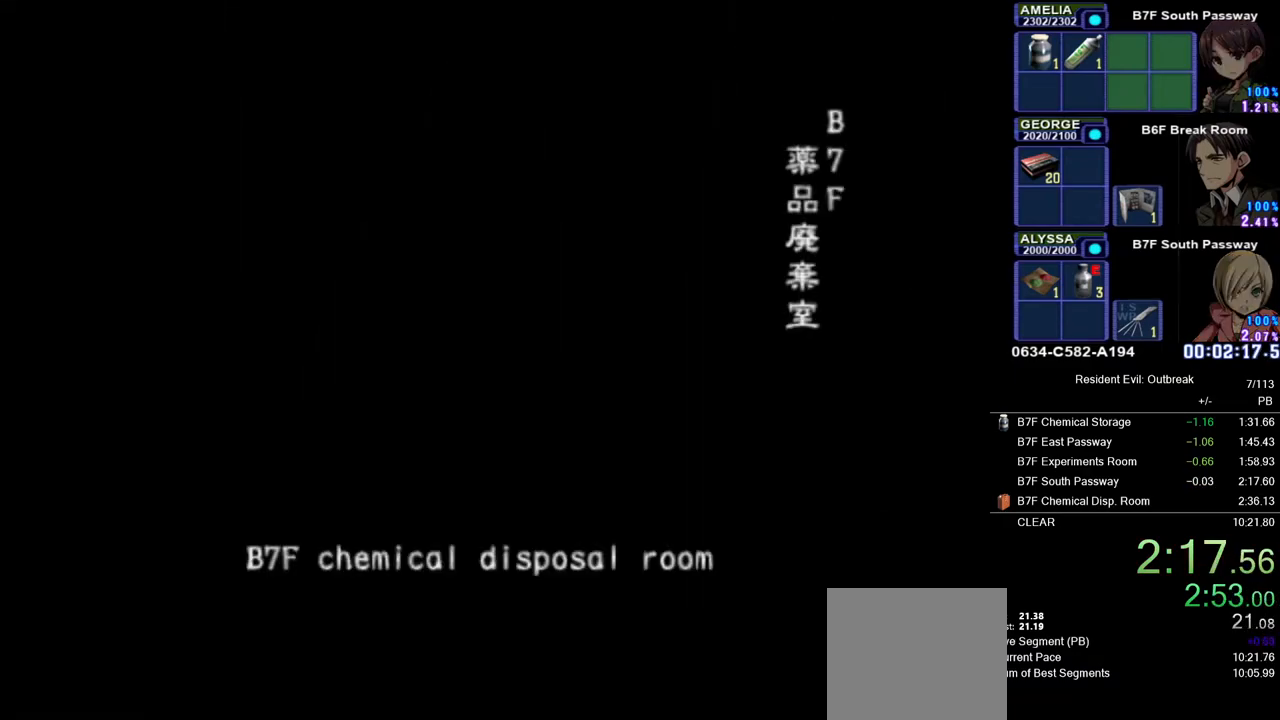
{"dt_ms": 500, "buttons": [], "left_stick": "center", "right_stick": "center", "events": []}
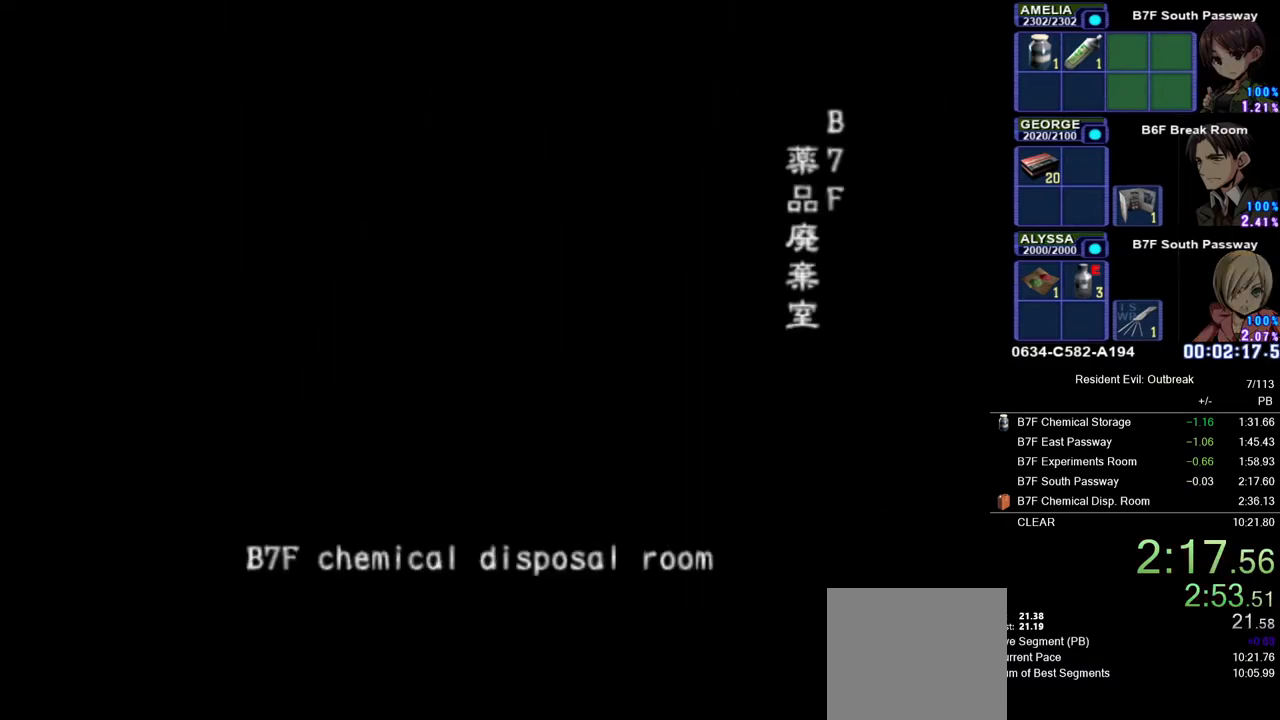
{"dt_ms": 500, "buttons": ["CROSS", "DPAD_UP"], "left_stick": "center", "right_stick": "center", "events": [[400, "DPAD_UP", "down"], [500, "CROSS", "down"]]}
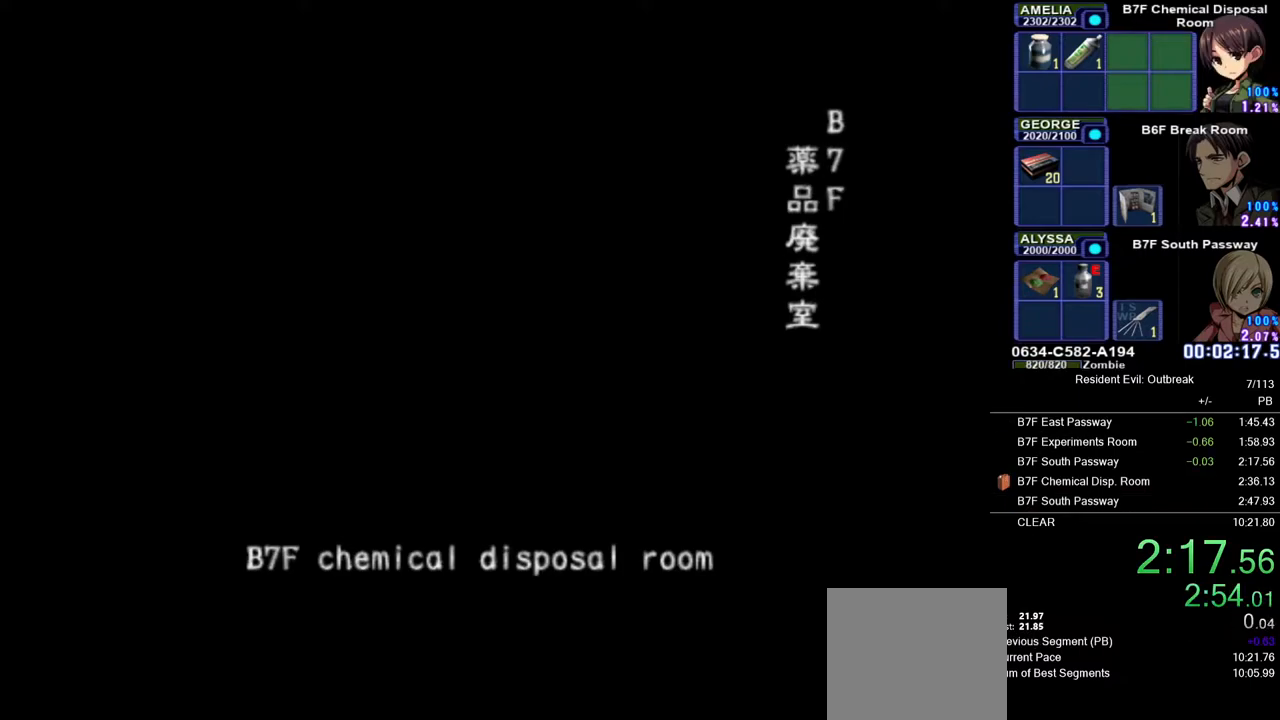
{"dt_ms": 500, "buttons": ["CROSS", "DPAD_UP"], "left_stick": "center", "right_stick": "center", "events": []}
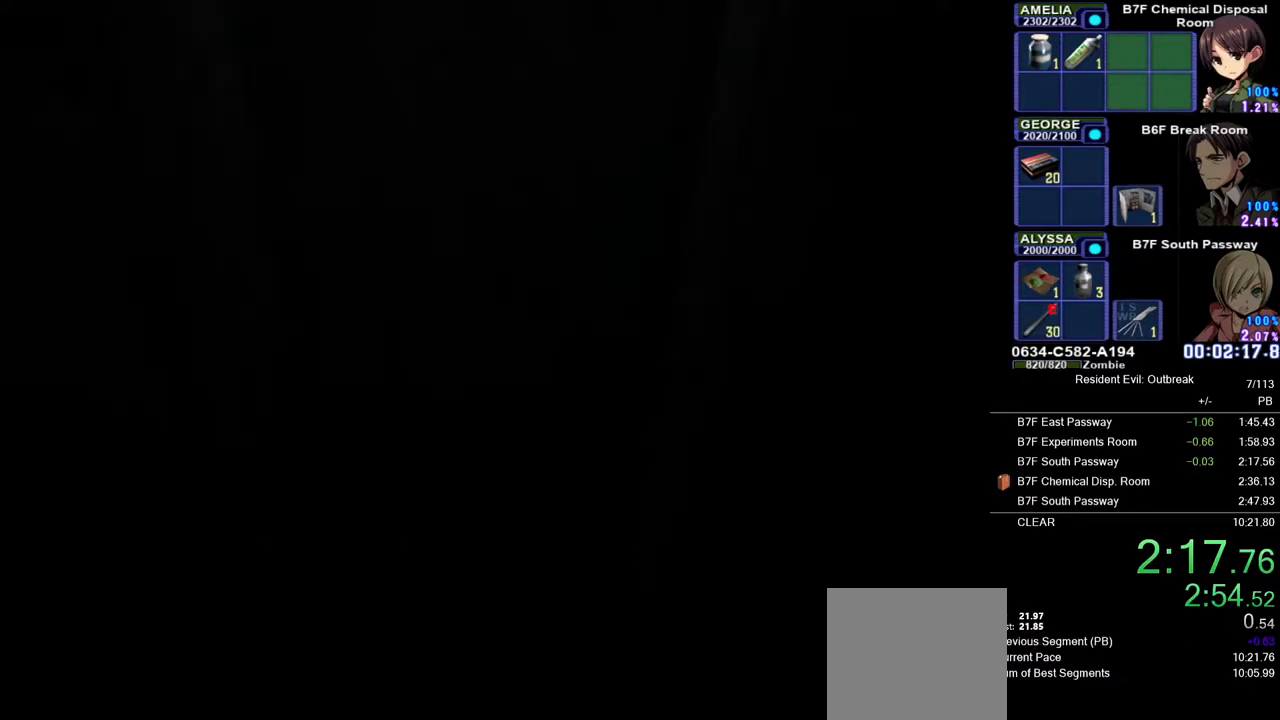
{"dt_ms": 500, "buttons": ["CROSS", "DPAD_UP"], "left_stick": "center", "right_stick": "center", "events": []}
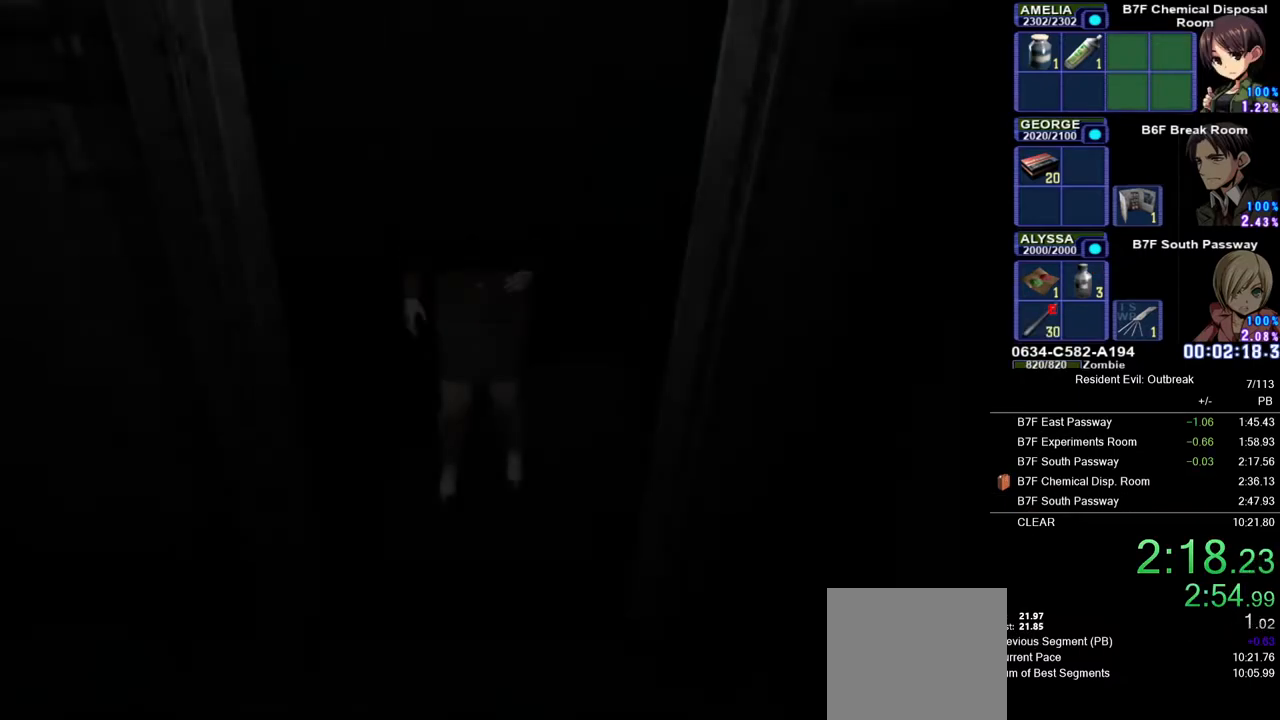
{"dt_ms": 500, "buttons": ["CROSS", "DPAD_UP"], "left_stick": "center", "right_stick": "center", "events": []}
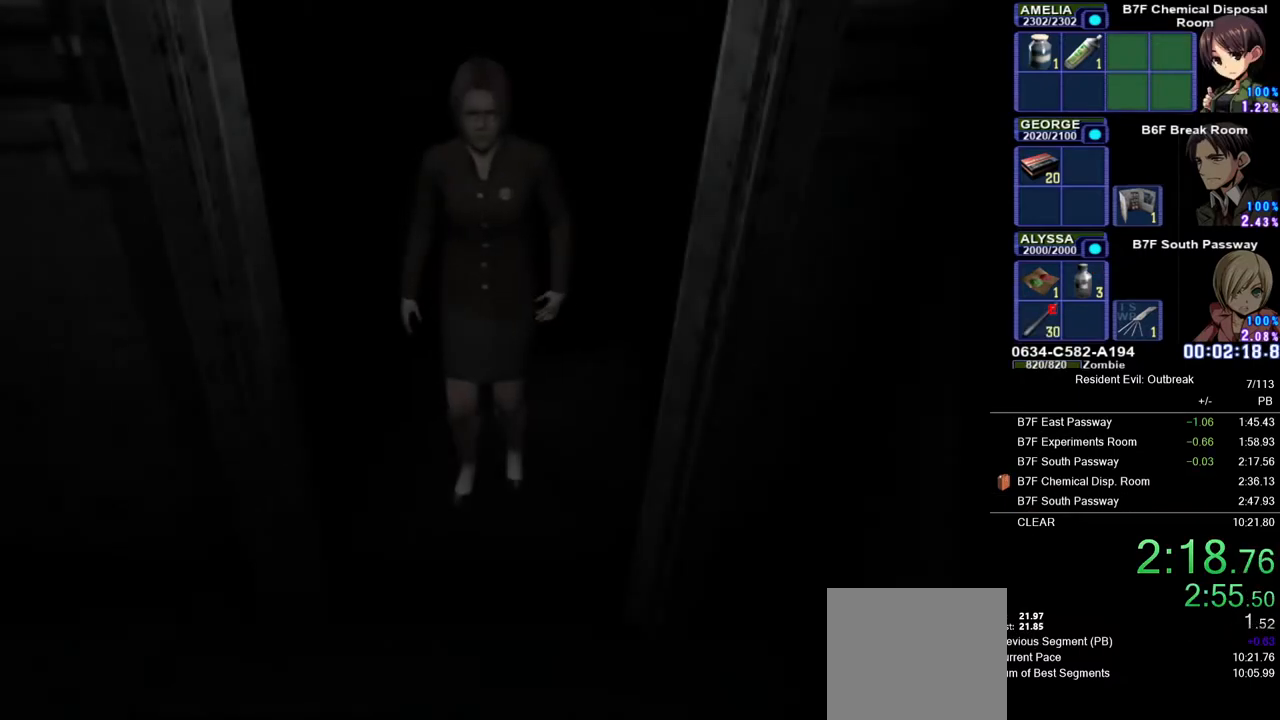
{"dt_ms": 1000, "buttons": ["CROSS", "DPAD_UP"], "left_stick": "center", "right_stick": "center", "events": [[483, "right_stick", "left"], [583, "right_stick", "center"]]}
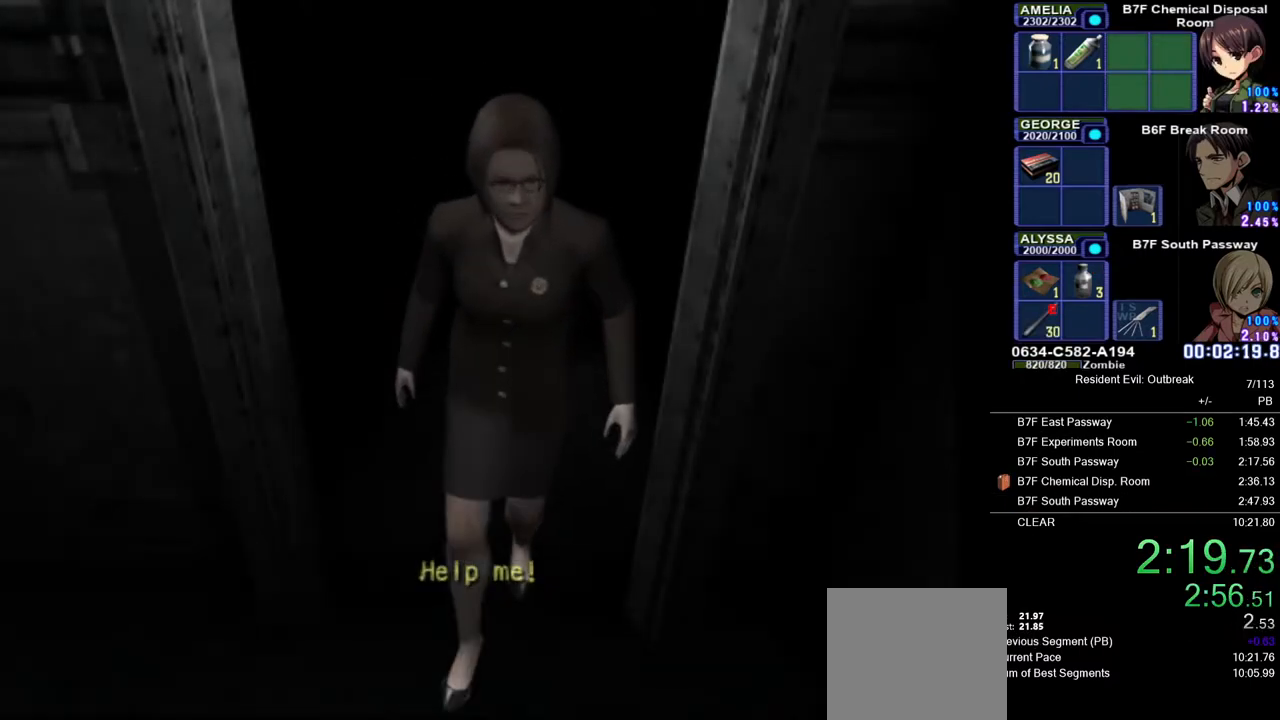
{"dt_ms": 500, "buttons": ["CROSS", "DPAD_UP"], "left_stick": "center", "right_stick": "center", "events": []}
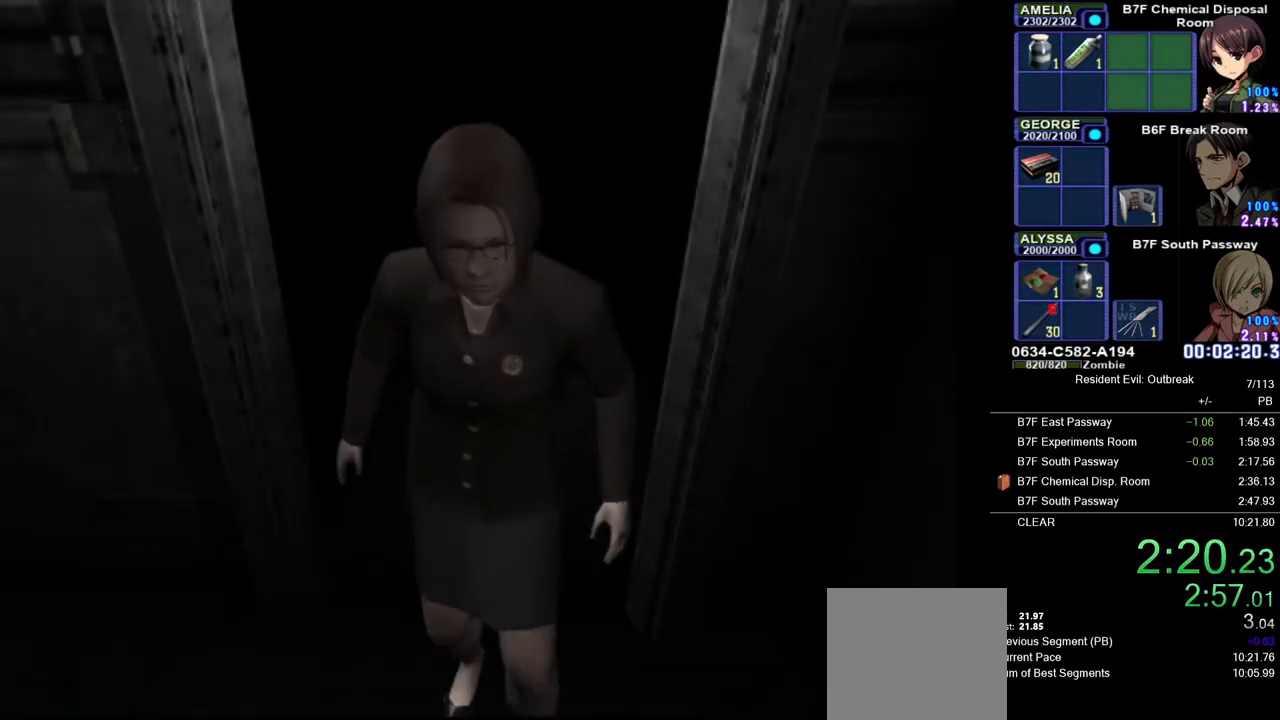
{"dt_ms": 500, "buttons": ["CROSS", "DPAD_UP"], "left_stick": "down", "right_stick": "center", "events": [[350, "left_stick", "down"]]}
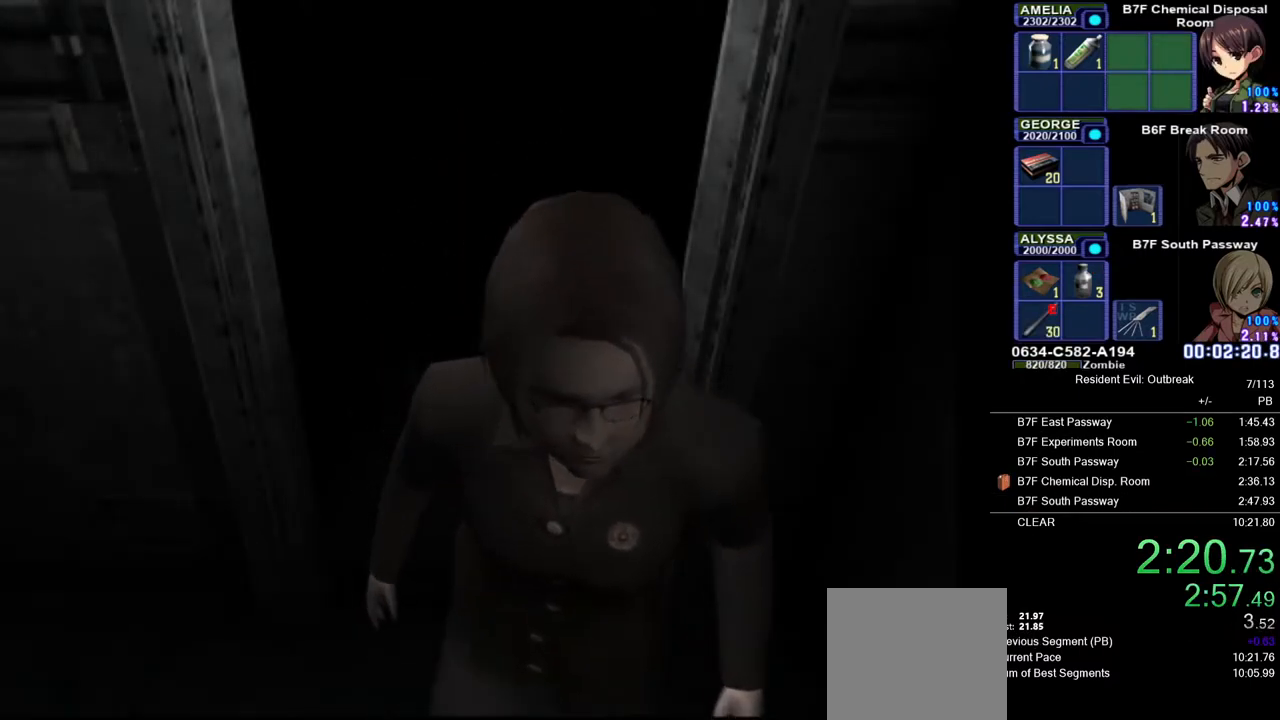
{"dt_ms": 500, "buttons": ["CROSS", "DPAD_UP"], "left_stick": "down", "right_stick": "center", "events": []}
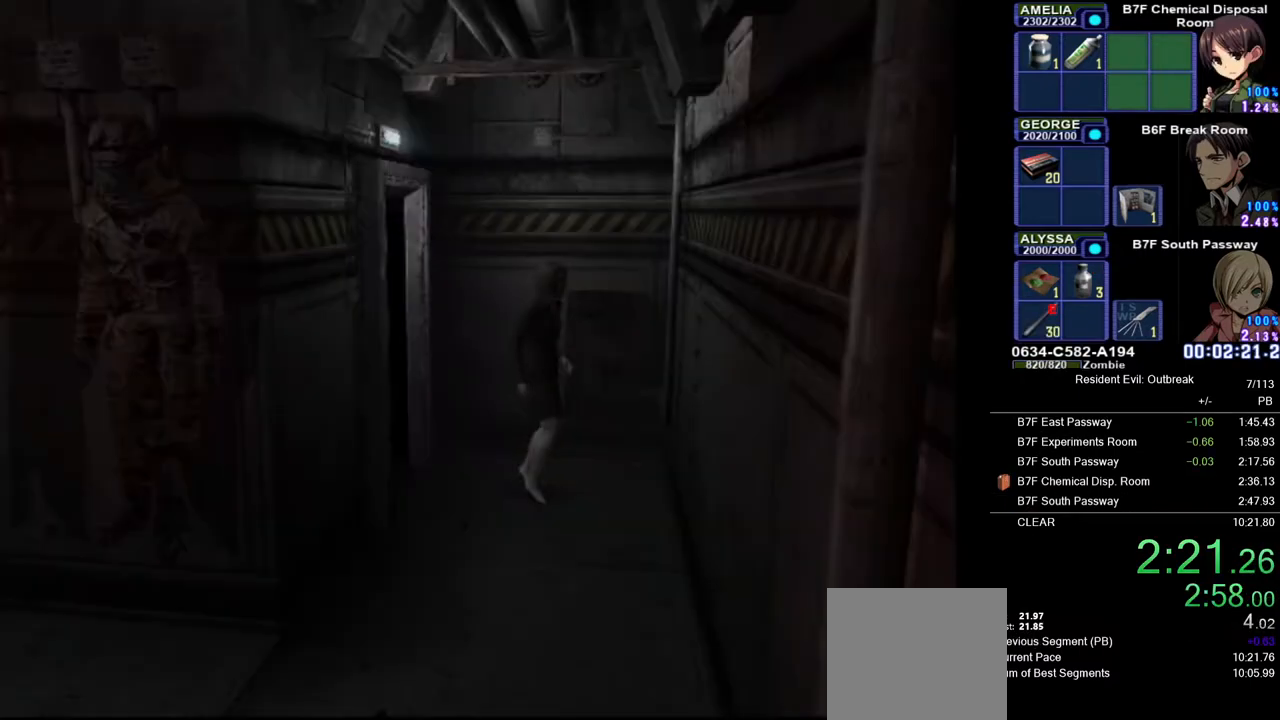
{"dt_ms": 500, "buttons": ["CROSS", "DPAD_UP", "DPAD_RIGHT"], "left_stick": "center", "right_stick": "center", "events": [[267, "left_stick", "center"], [317, "right_stick", "down"], [417, "DPAD_RIGHT", "down"], [417, "right_stick", "center"]]}
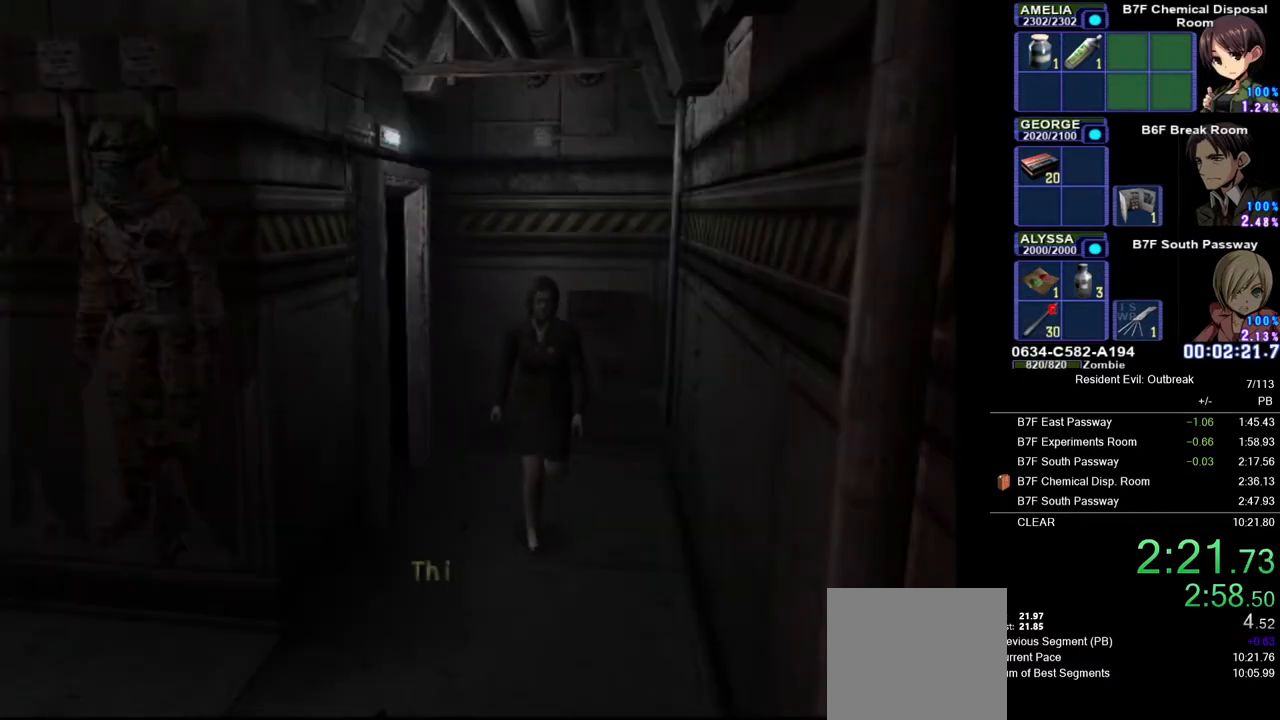
{"dt_ms": 500, "buttons": ["CROSS", "DPAD_UP"], "left_stick": "center", "right_stick": "center", "events": [[367, "DPAD_RIGHT", "up"]]}